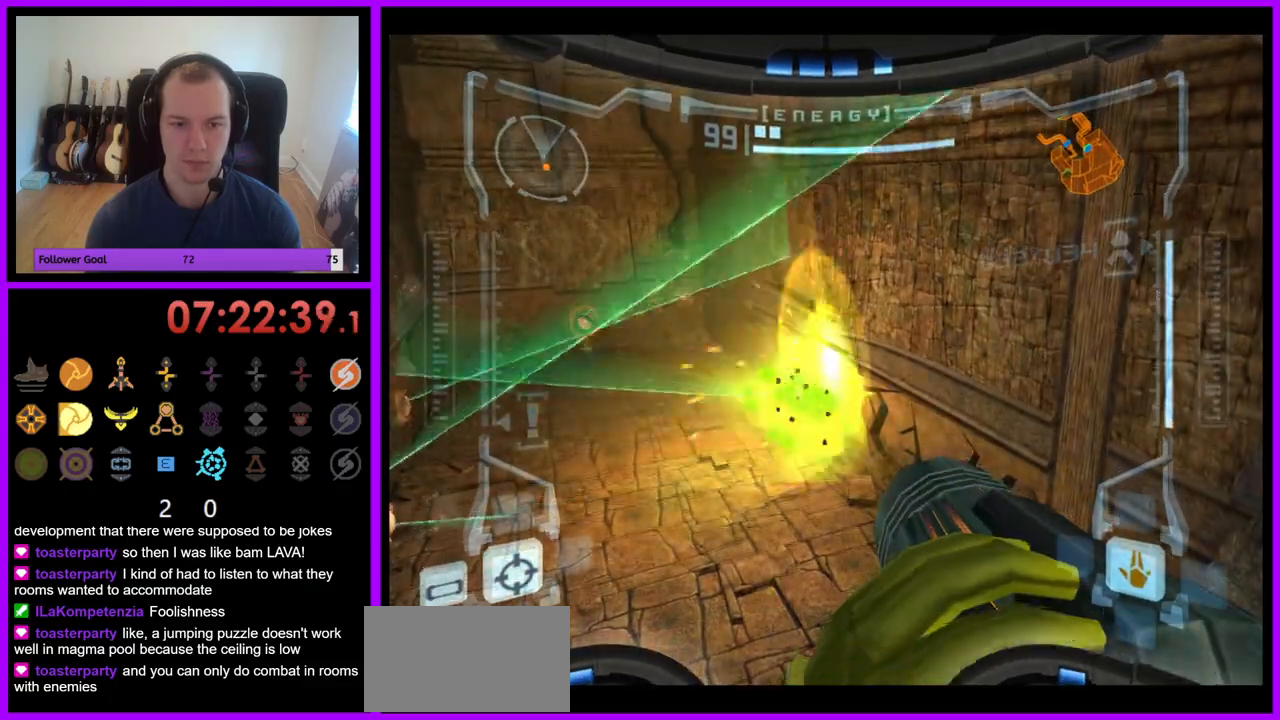
Gameplay with a controller (Nintendo layout); each line is a JSON object with the inputs held at the frame after it (dt_ms = milliseconds from this image to that frame). "events" lists button and stick changes between this image and that frame as [ms after this image, input, new state], when the widget could be followed in between. Not read: L3 R3.
{"dt_ms": 500, "buttons": ["A", "R1"], "left_stick": "up", "right_stick": "center"}
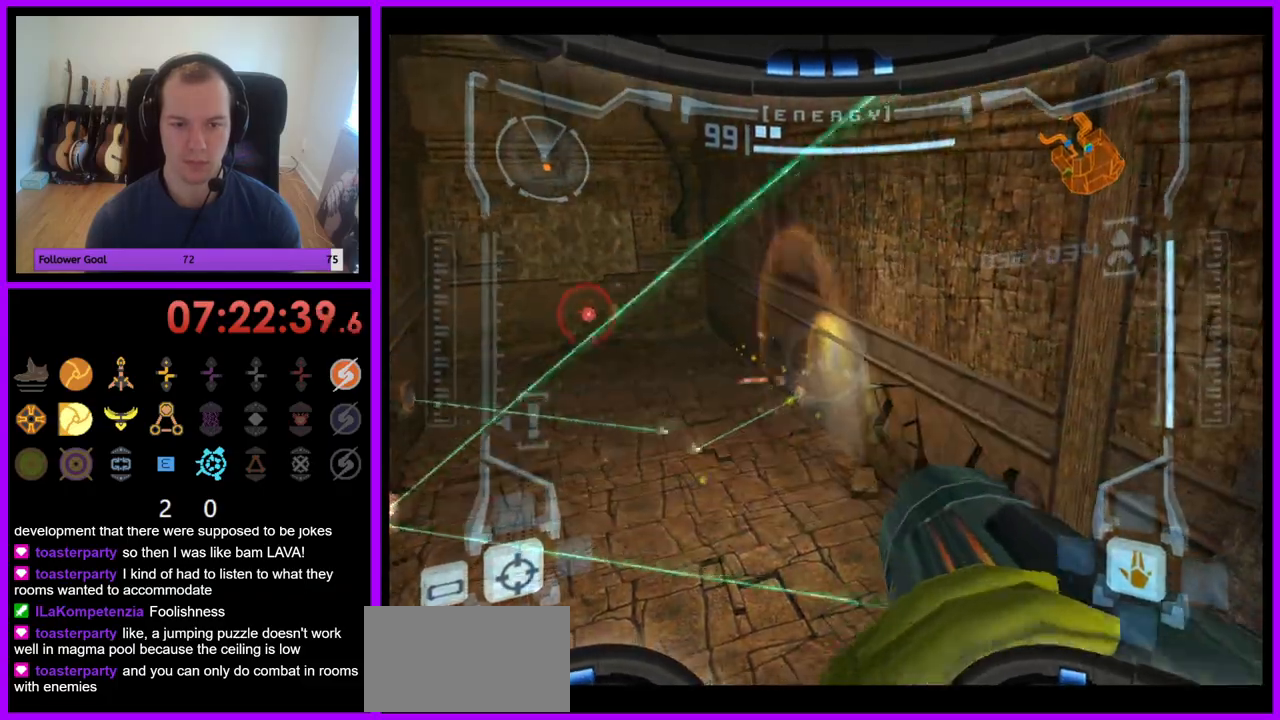
{"dt_ms": 500, "buttons": ["A", "R1"], "left_stick": "up", "right_stick": "center", "events": [[117, "R1", "up"], [167, "R1", "down"]]}
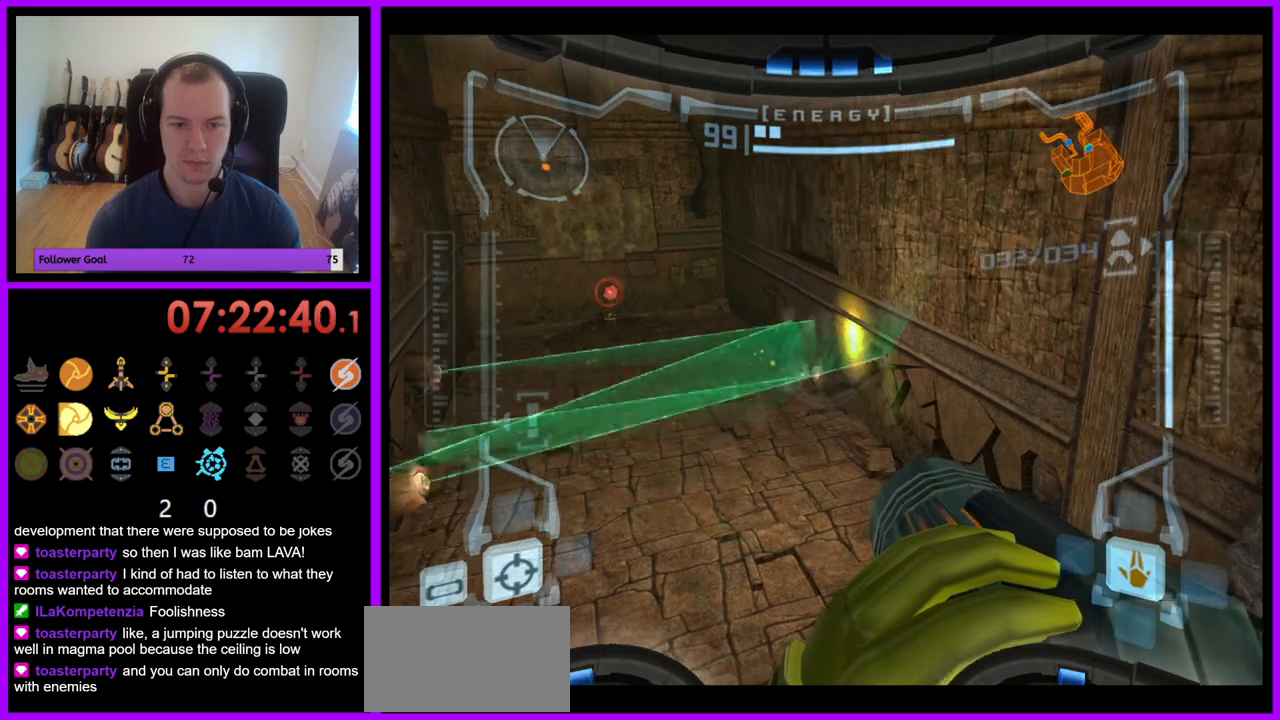
{"dt_ms": 500, "buttons": ["A", "R1"], "left_stick": "up", "right_stick": "center", "events": []}
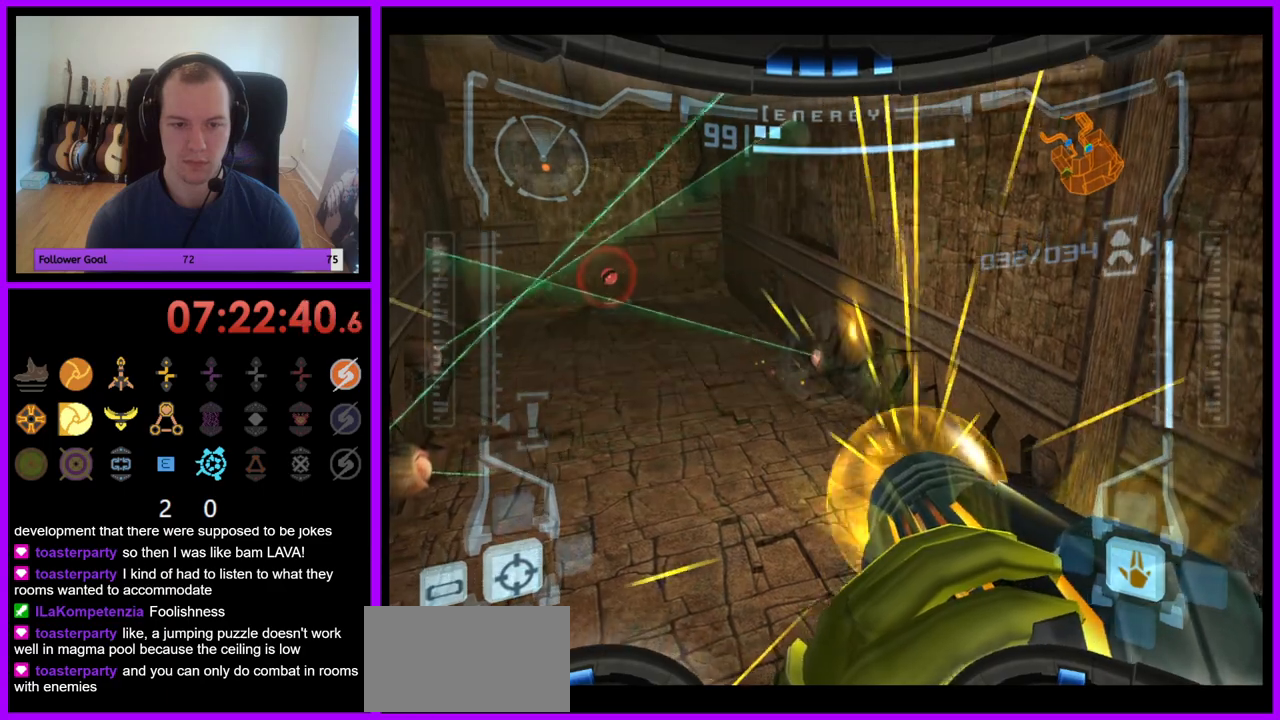
{"dt_ms": 1000, "buttons": ["A", "R1"], "left_stick": "up-left", "right_stick": "center"}
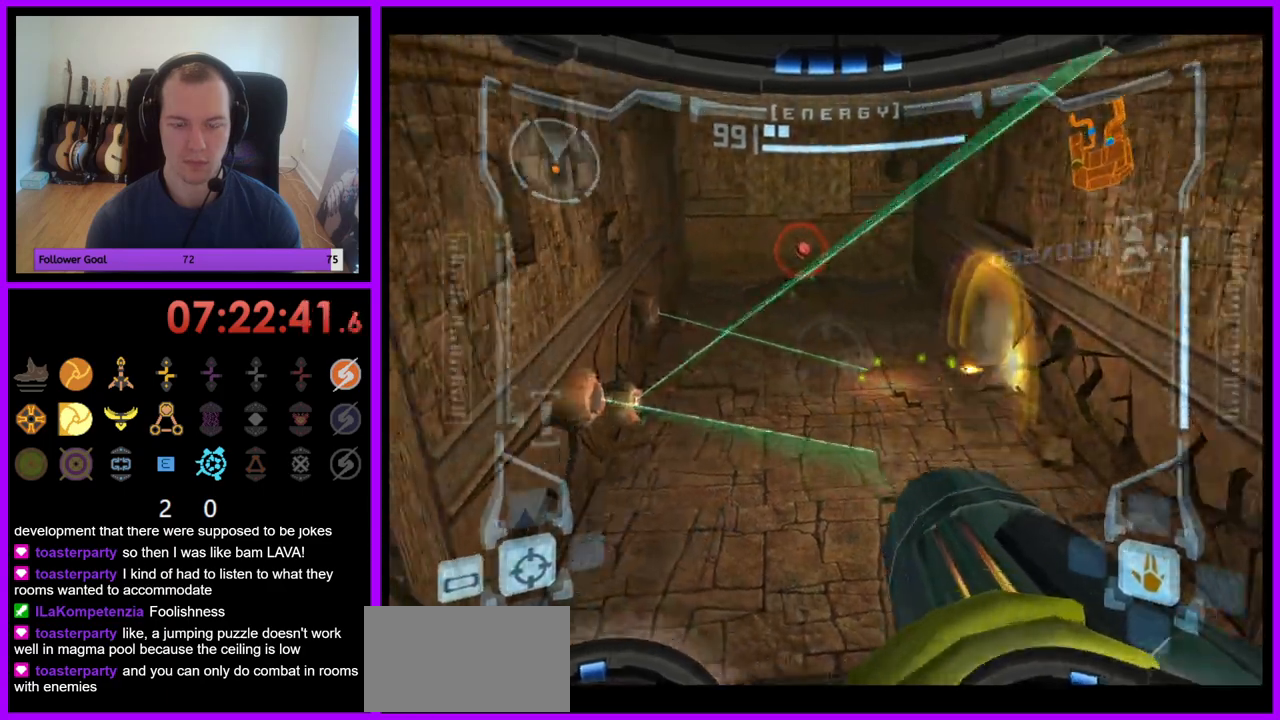
{"dt_ms": 500, "buttons": ["A", "R1"], "left_stick": "up", "right_stick": "center", "events": [[450, "left_stick", "up"]]}
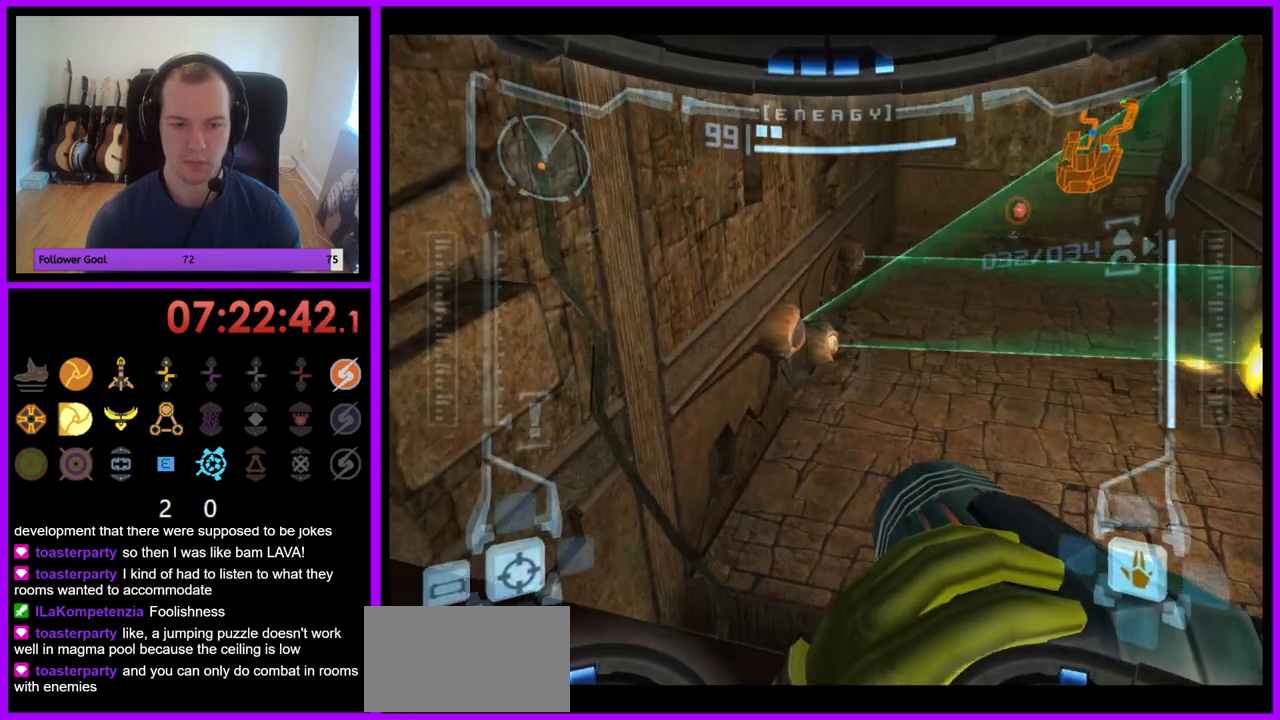
{"dt_ms": 500, "buttons": ["A", "R1"], "left_stick": "up", "right_stick": "center", "events": []}
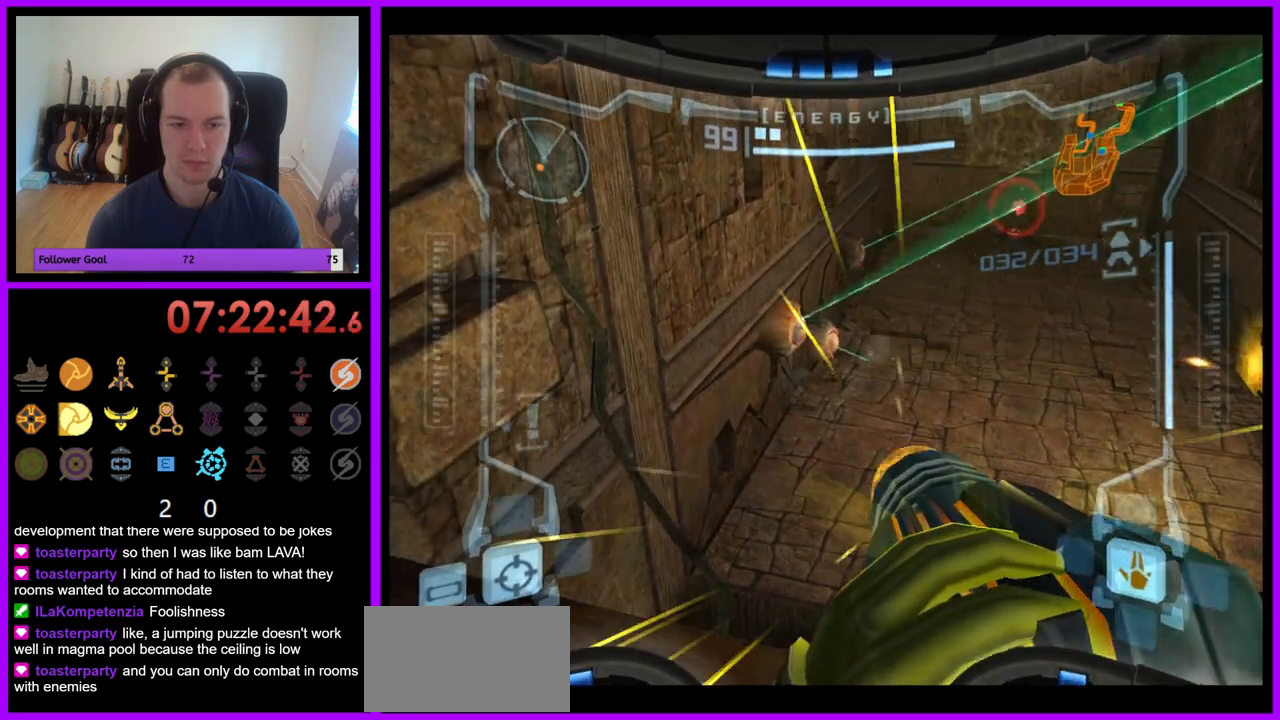
{"dt_ms": 500, "buttons": ["A", "R1"], "left_stick": "up", "right_stick": "center", "events": [[183, "A", "up"], [367, "A", "down"]]}
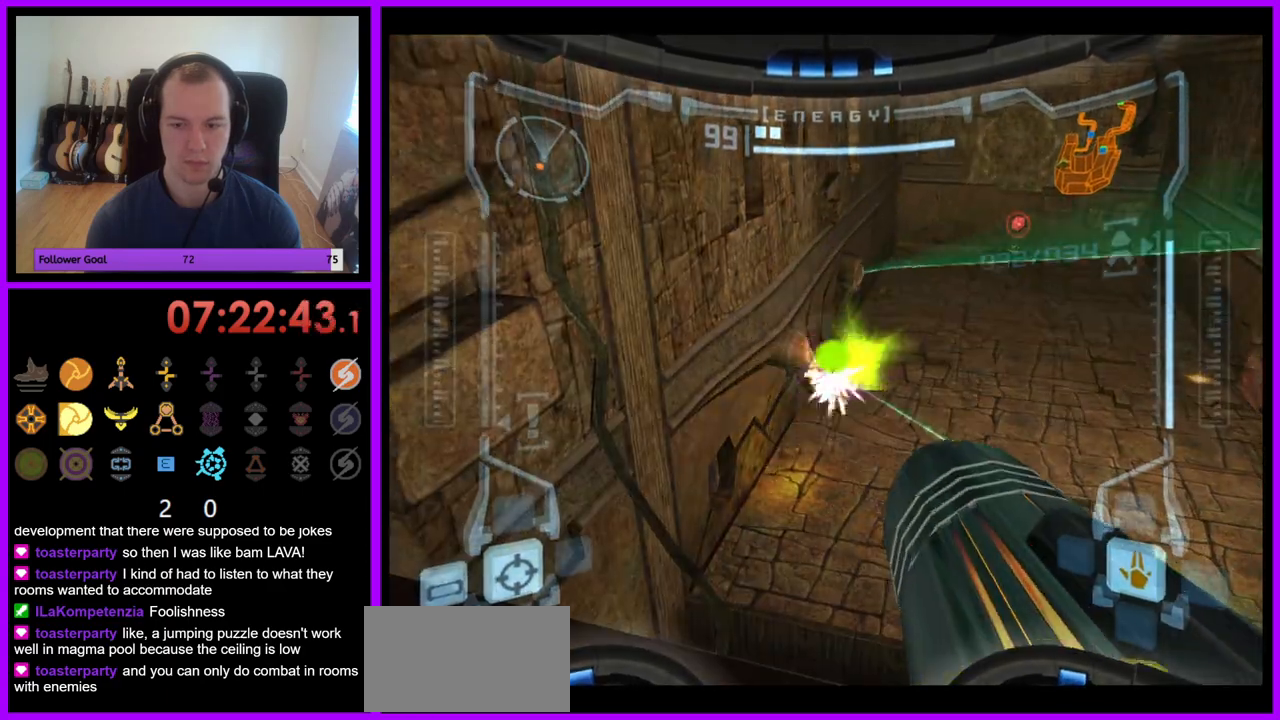
{"dt_ms": 500, "buttons": ["A", "R1"], "left_stick": "up", "right_stick": "center", "events": []}
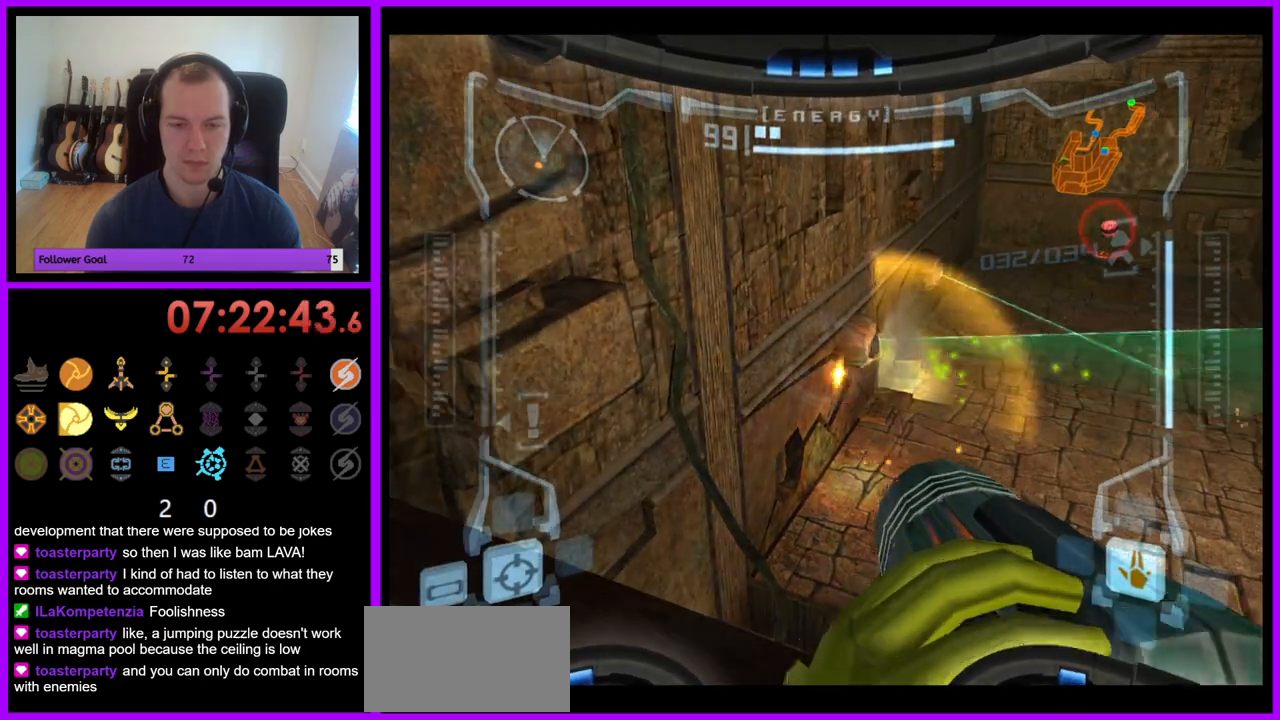
{"dt_ms": 500, "buttons": ["A", "R1"], "left_stick": "up", "right_stick": "center", "events": []}
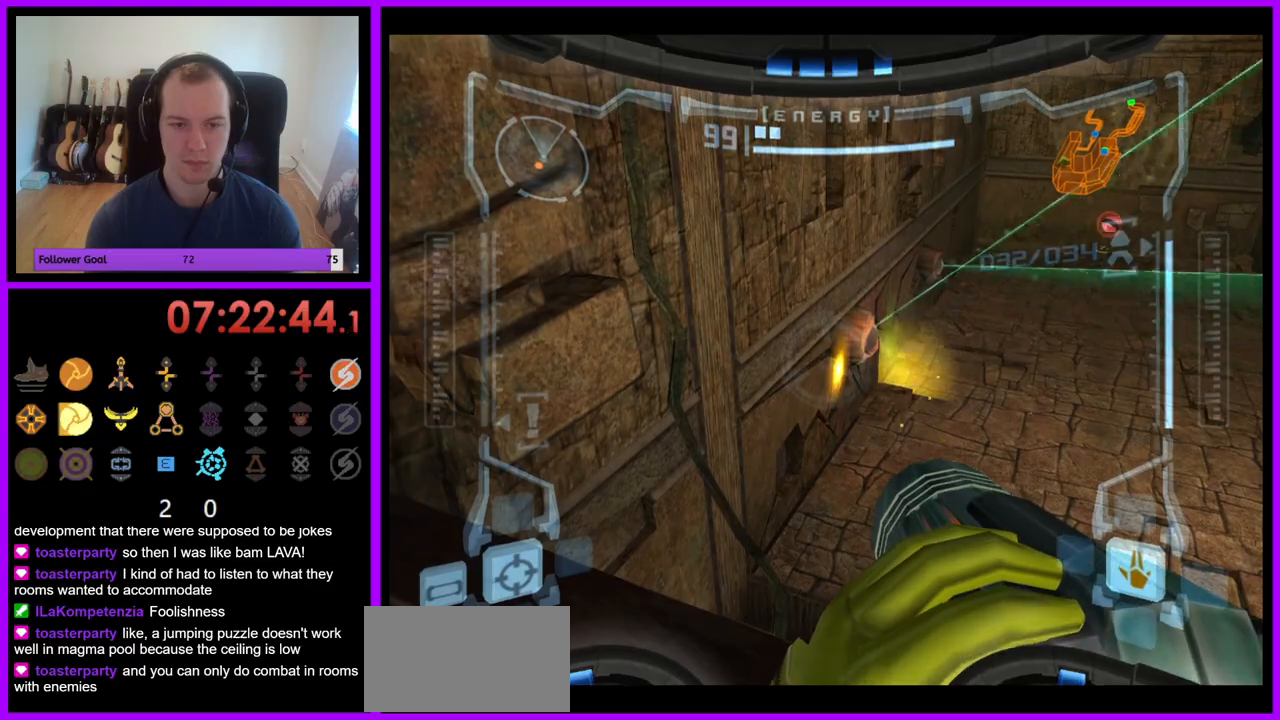
{"dt_ms": 500, "buttons": ["A", "R1"], "left_stick": "up", "right_stick": "center", "events": []}
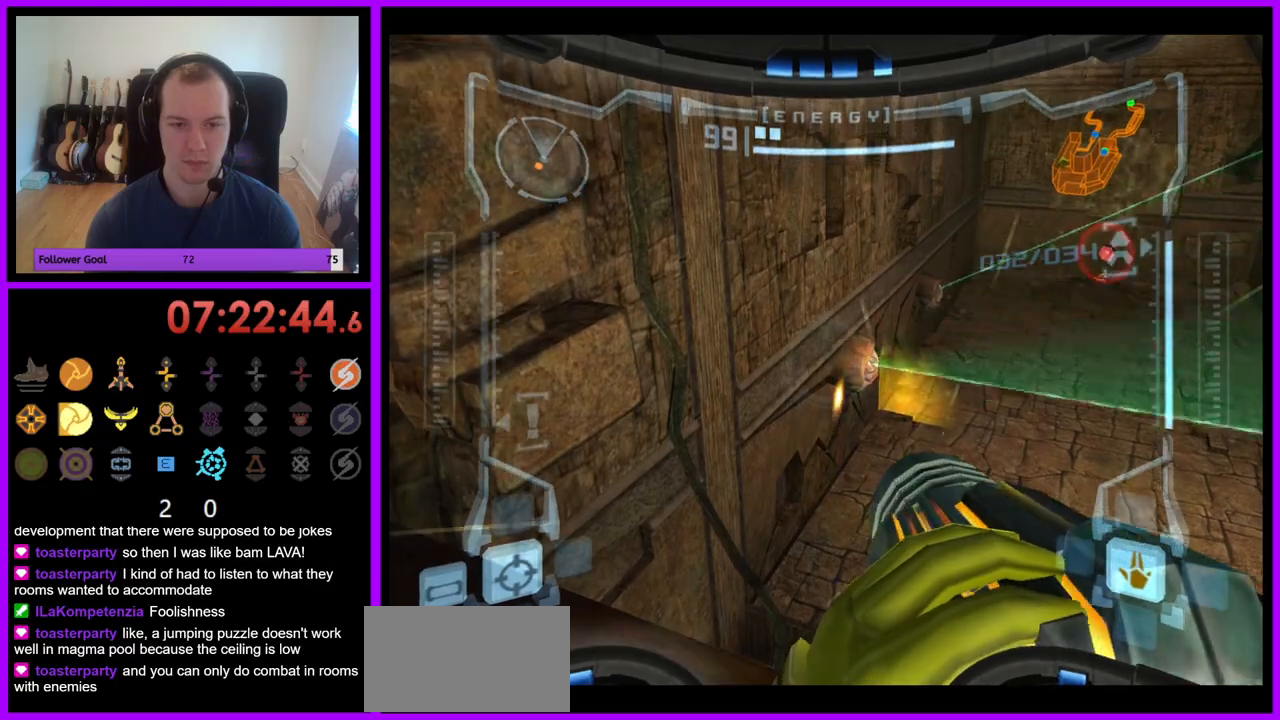
{"dt_ms": 500, "buttons": ["R1"], "left_stick": "up", "right_stick": "center", "events": [[450, "A", "up"]]}
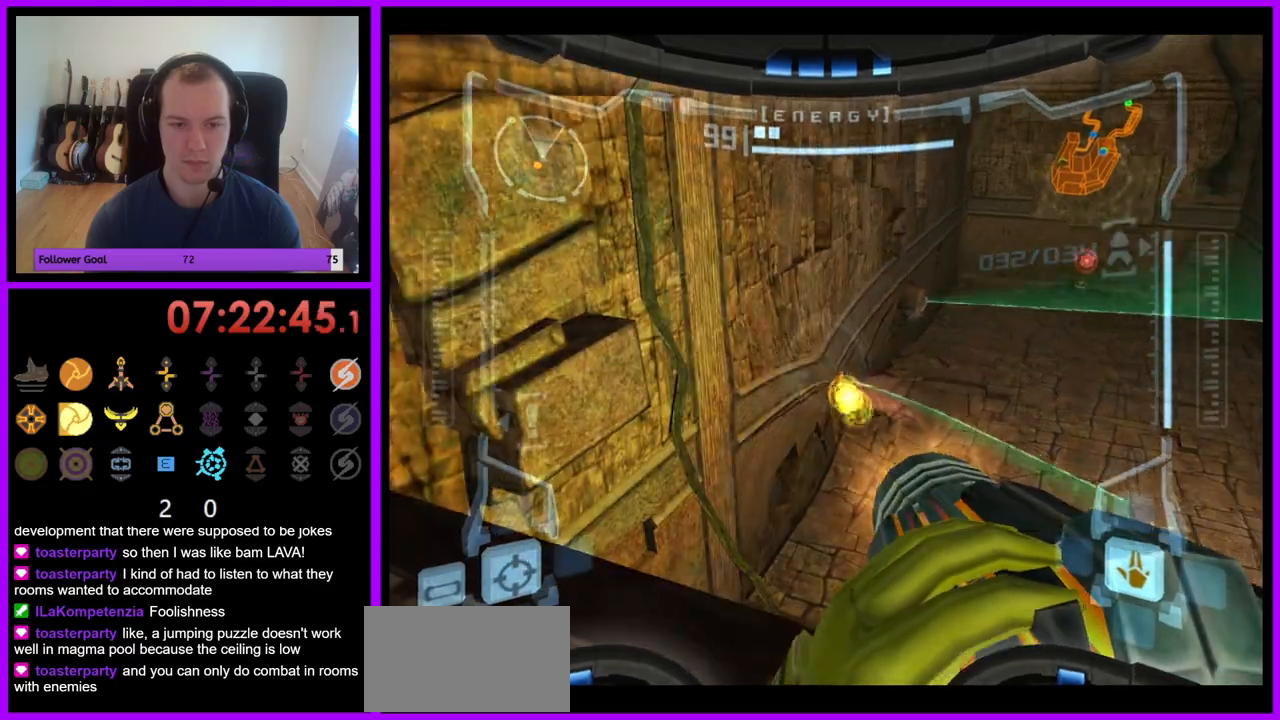
{"dt_ms": 500, "buttons": ["A", "R1"], "left_stick": "up", "right_stick": "center"}
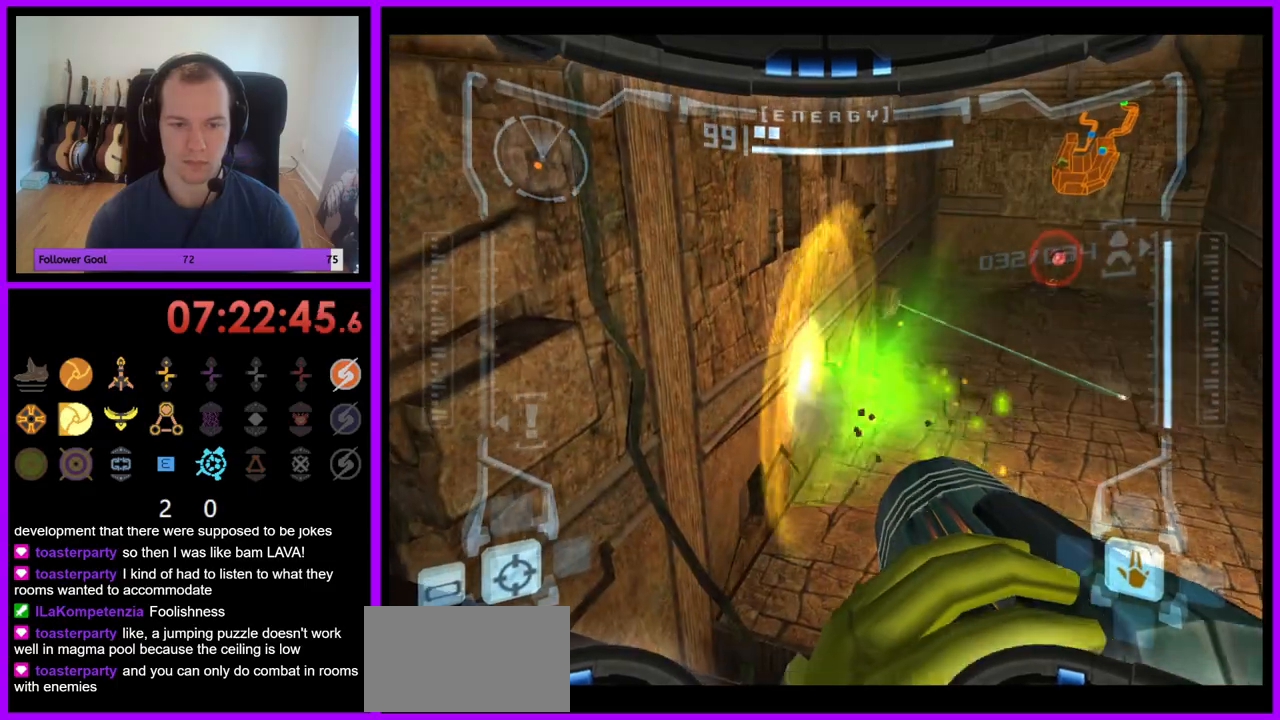
{"dt_ms": 500, "buttons": ["A", "L1"], "left_stick": "center", "right_stick": "center", "events": [[333, "left_stick", "center"], [383, "L1", "down"], [383, "R1", "up"]]}
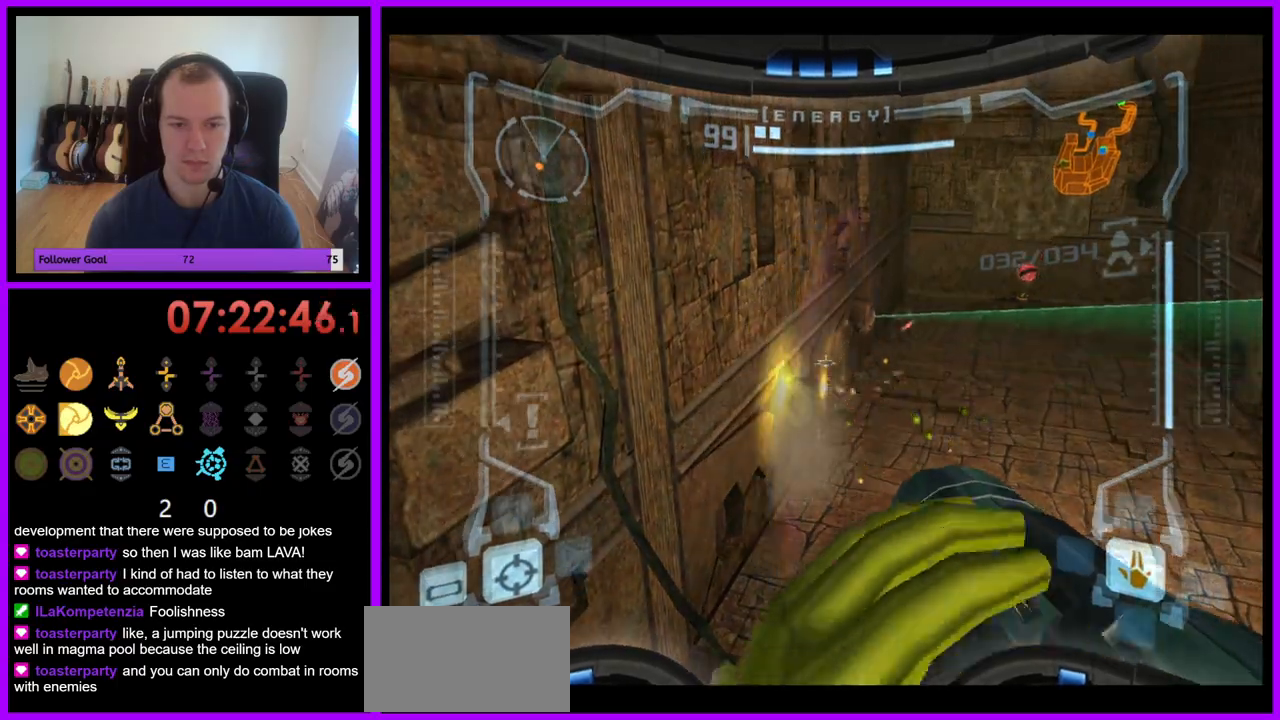
{"dt_ms": 500, "buttons": ["A", "L1"], "left_stick": "up-right", "right_stick": "center", "events": [[83, "B", "down"], [117, "left_stick", "up"], [167, "left_stick", "up-right"], [233, "B", "up"]]}
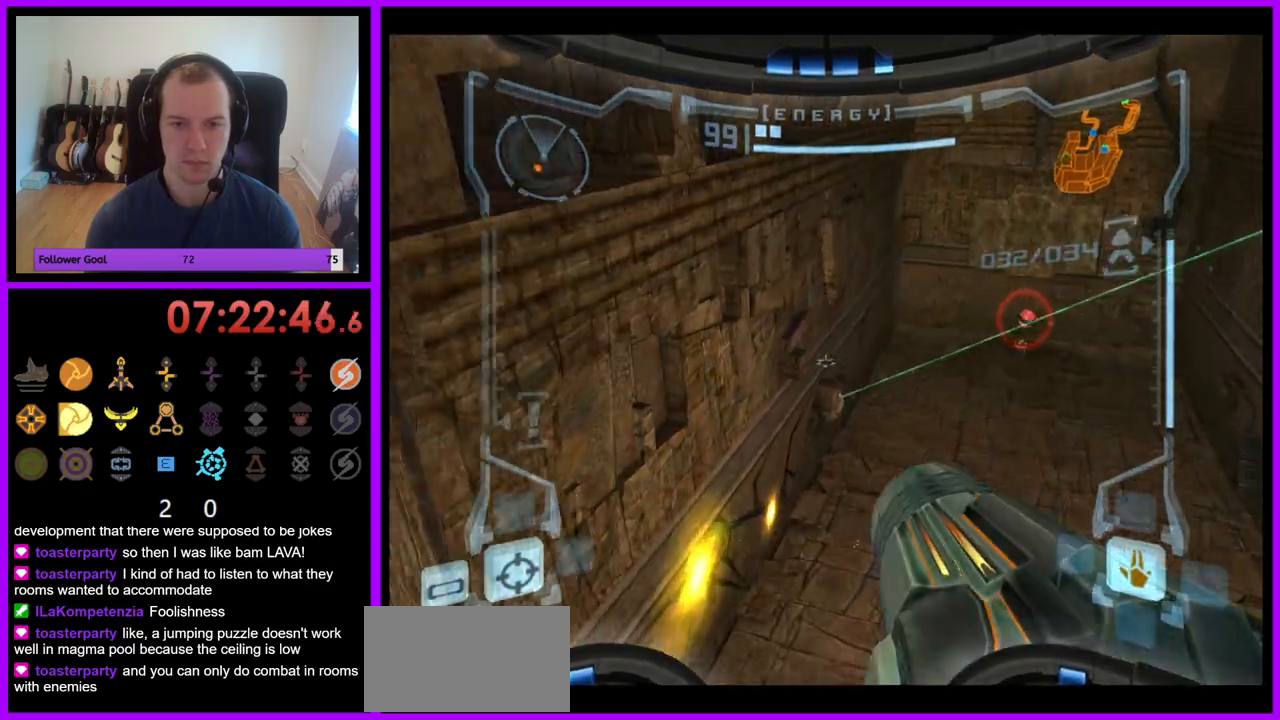
{"dt_ms": 500, "buttons": ["A", "L1"], "left_stick": "up", "right_stick": "center", "events": [[67, "left_stick", "up"]]}
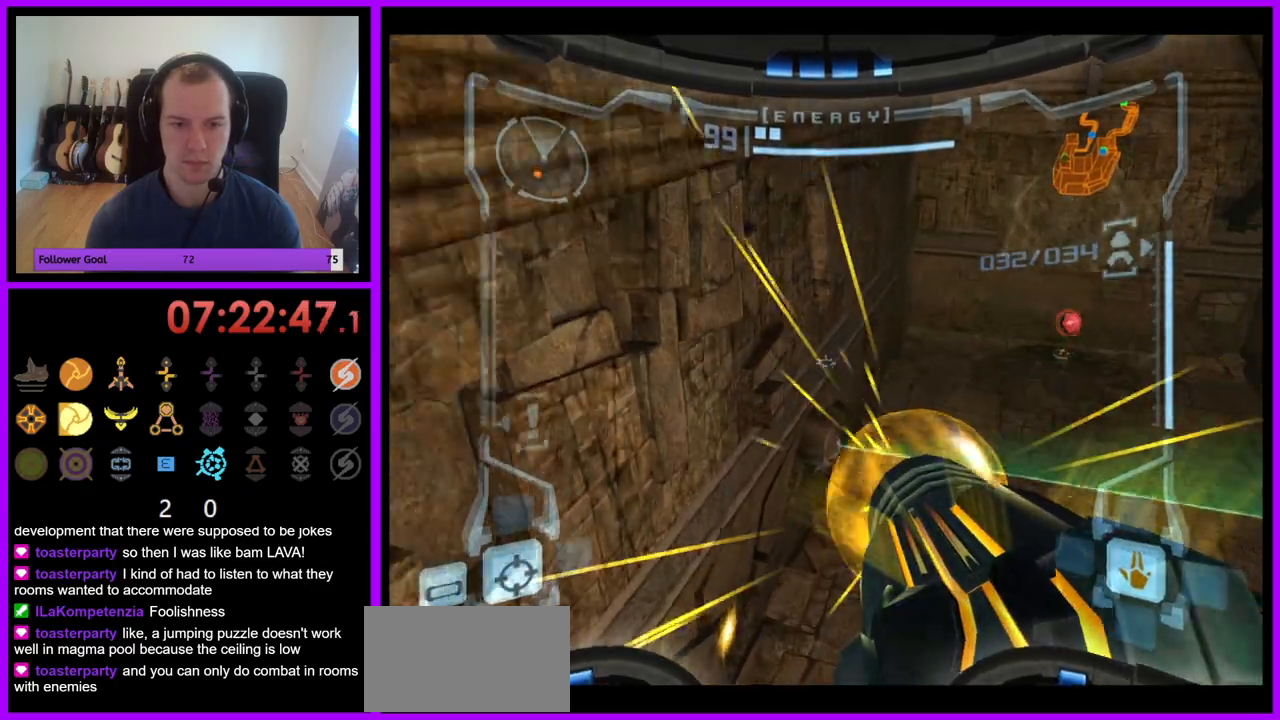
{"dt_ms": 500, "buttons": ["L1"], "left_stick": "up-right", "right_stick": "center", "events": [[200, "A", "up"], [433, "left_stick", "up-right"]]}
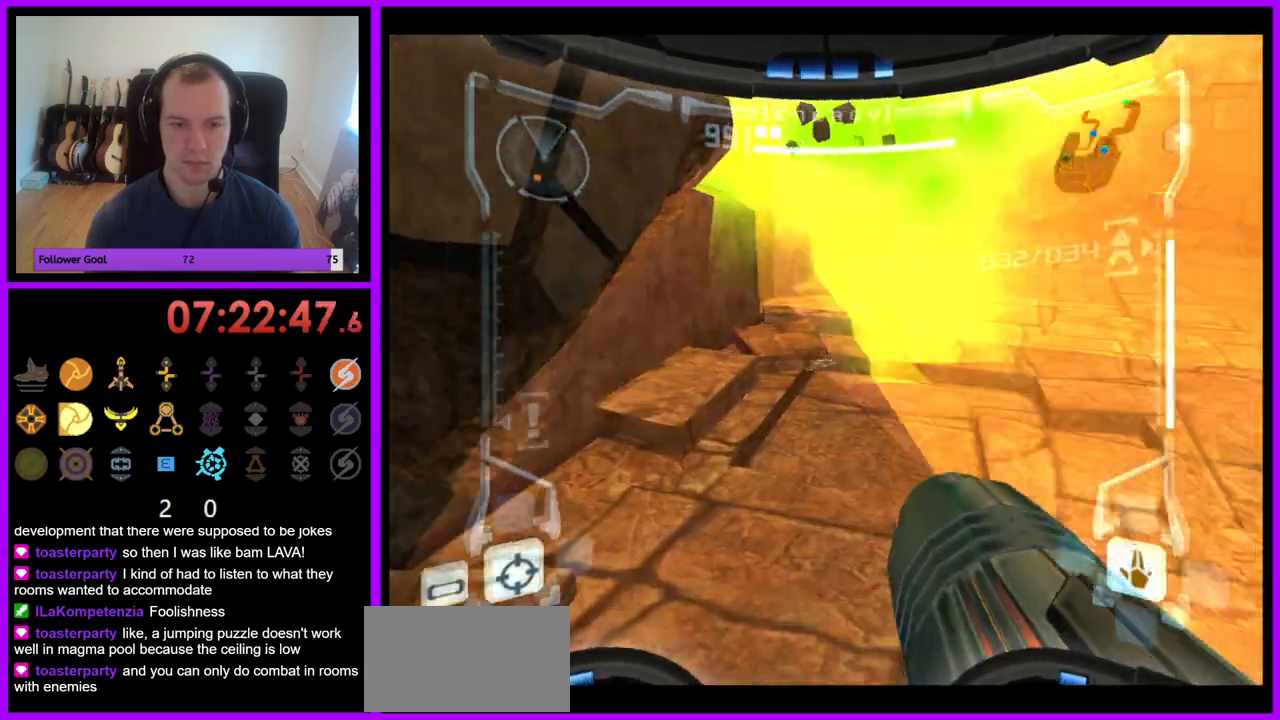
{"dt_ms": 500, "buttons": [], "left_stick": "right", "right_stick": "center", "events": [[267, "B", "down"], [267, "left_stick", "right"], [333, "L1", "up"], [383, "B", "up"]]}
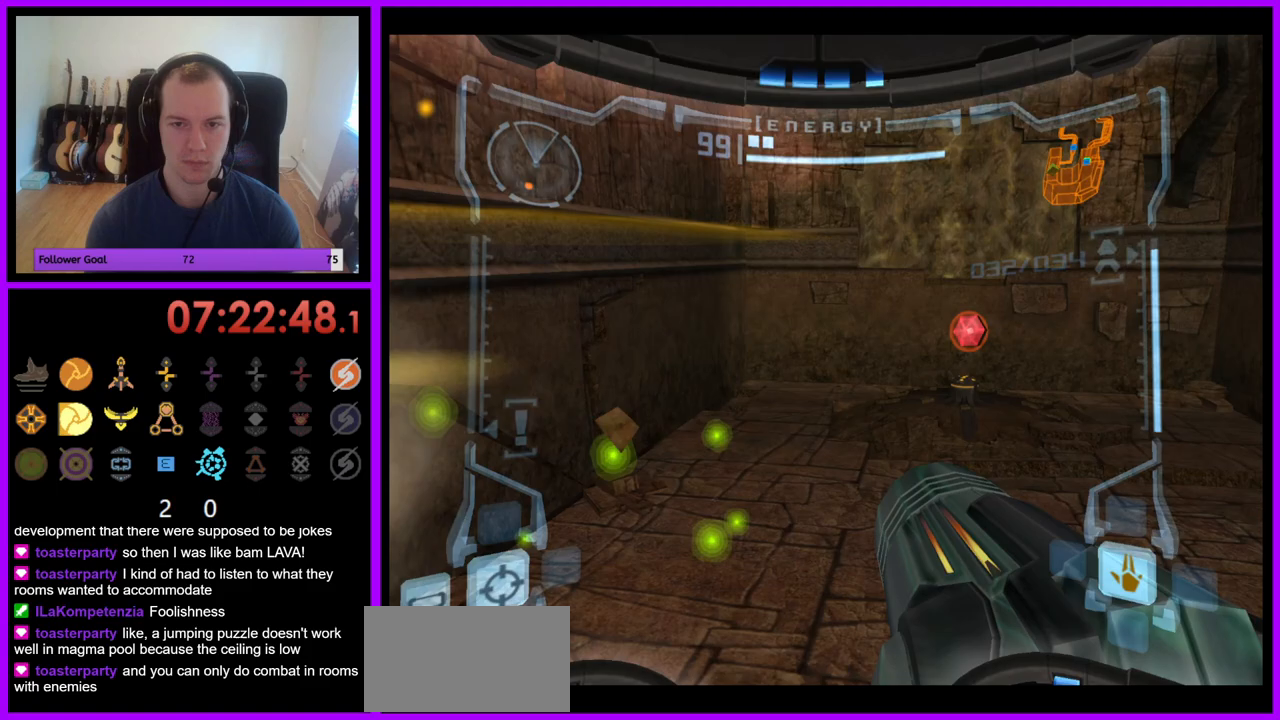
{"dt_ms": 500, "buttons": ["L1"], "left_stick": "up", "right_stick": "center", "events": [[83, "left_stick", "up-right"], [100, "B", "down"], [233, "B", "up"], [267, "left_stick", "up"], [483, "L1", "down"]]}
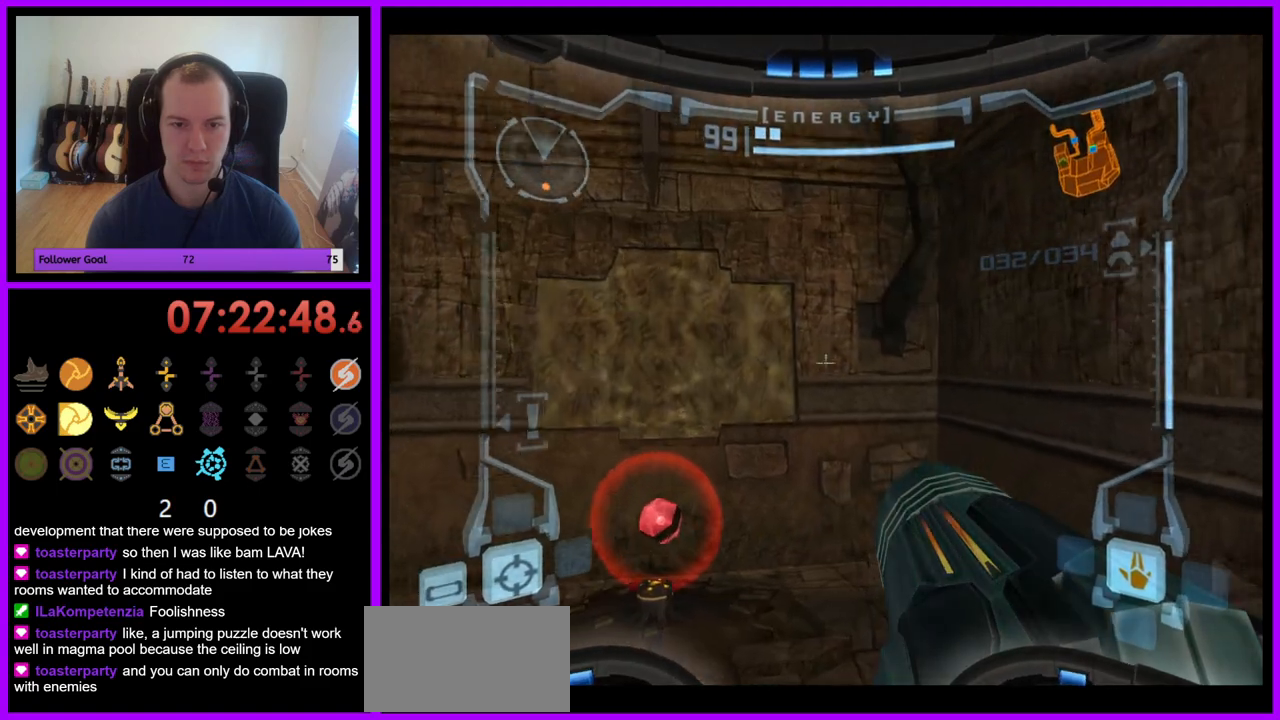
{"dt_ms": 500, "buttons": ["B", "L1"], "left_stick": "up", "right_stick": "center", "events": [[67, "left_stick", "up-right"], [450, "left_stick", "up"], [467, "B", "down"]]}
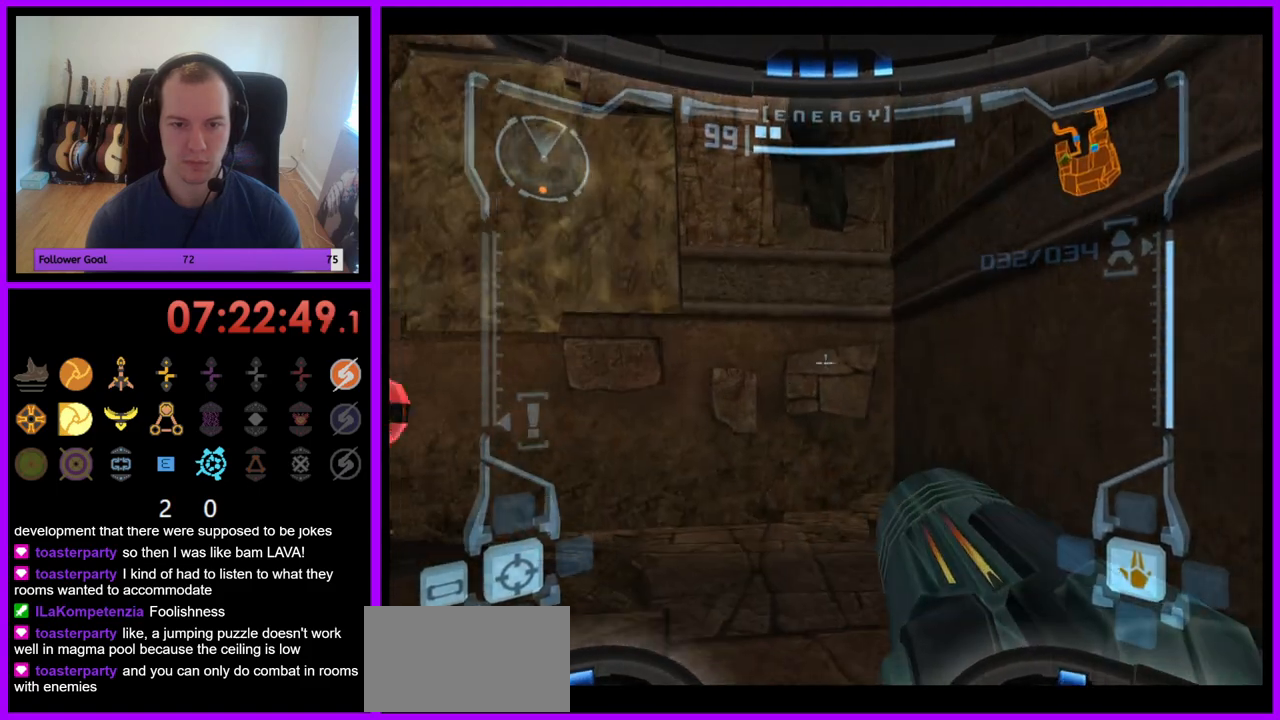
{"dt_ms": 500, "buttons": [], "left_stick": "up-left", "right_stick": "center", "events": [[50, "B", "up"], [183, "L1", "up"], [333, "left_stick", "up-left"]]}
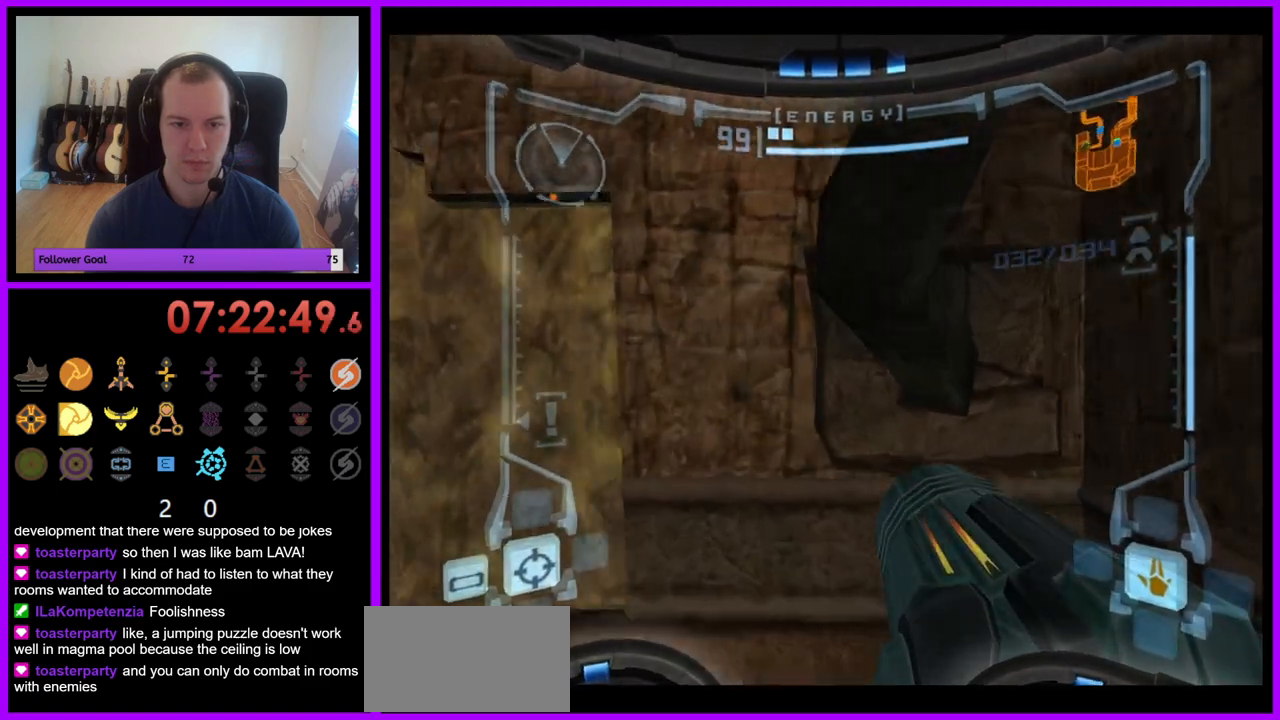
{"dt_ms": 500, "buttons": ["L1"], "left_stick": "up-right", "right_stick": "center", "events": [[150, "left_stick", "up"], [300, "L1", "down"], [300, "left_stick", "up-right"]]}
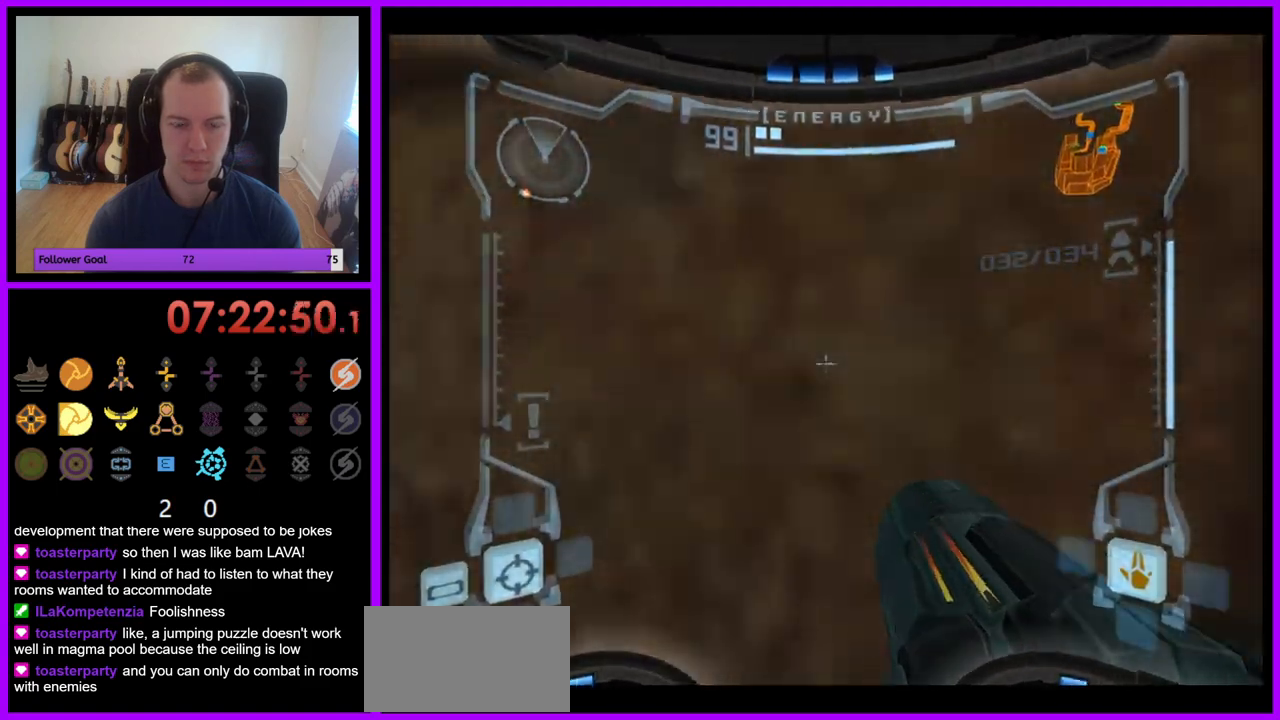
{"dt_ms": 500, "buttons": ["L1"], "left_stick": "right", "right_stick": "center", "events": [[50, "left_stick", "center"], [83, "B", "down"], [250, "B", "up"], [283, "left_stick", "right"]]}
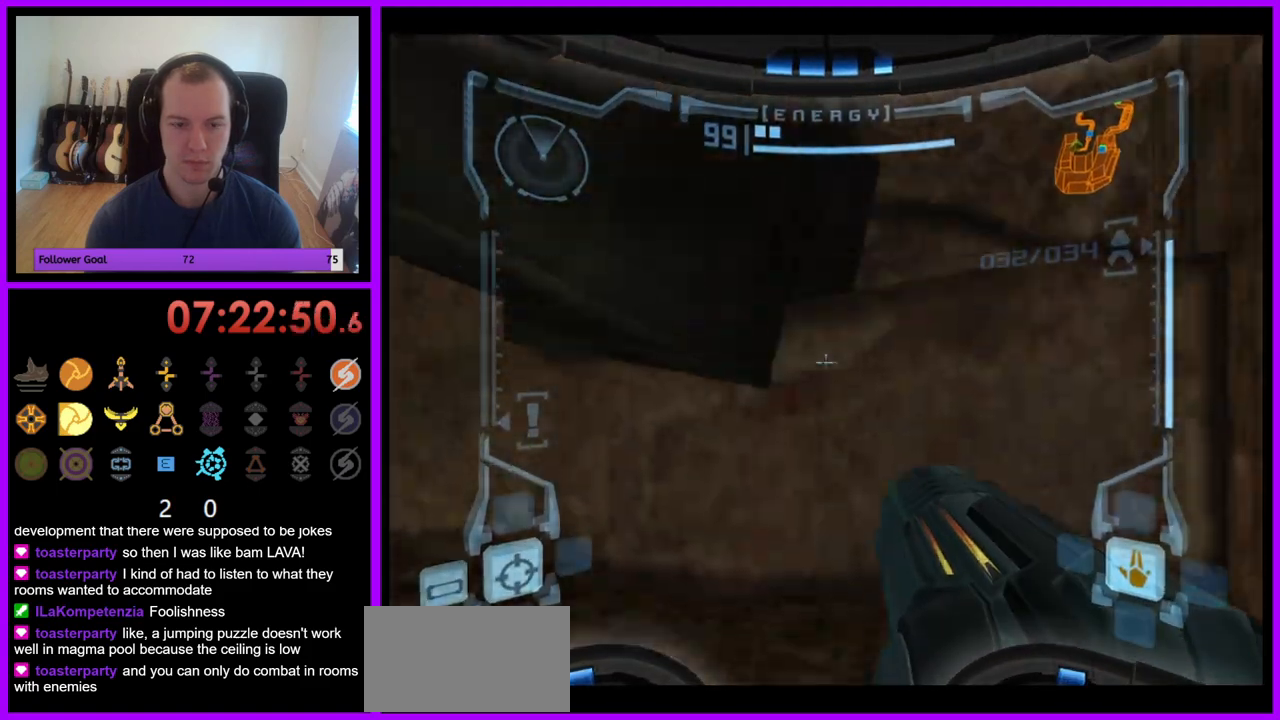
{"dt_ms": 500, "buttons": ["L1"], "left_stick": "right", "right_stick": "center", "events": [[117, "B", "down"], [167, "B", "up"]]}
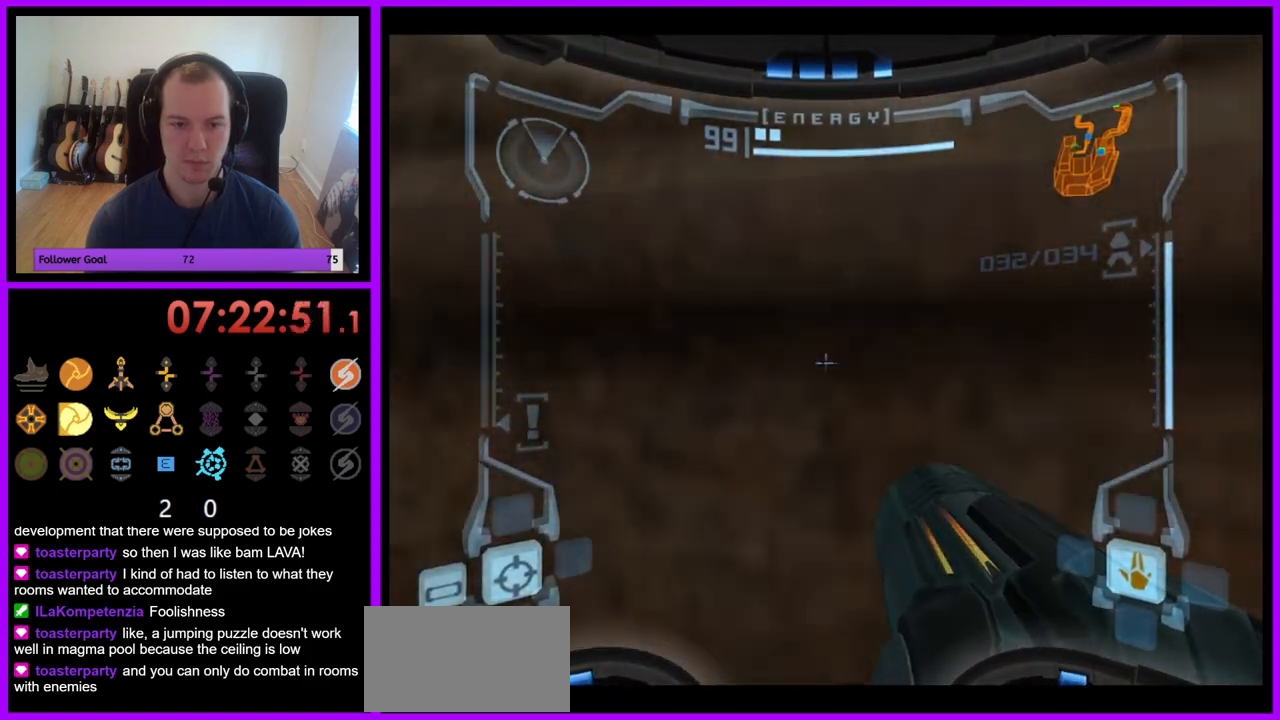
{"dt_ms": 500, "buttons": ["L1"], "left_stick": "center", "right_stick": "center", "events": [[67, "left_stick", "center"], [200, "left_stick", "left"], [250, "B", "down"], [367, "B", "up"], [483, "left_stick", "center"]]}
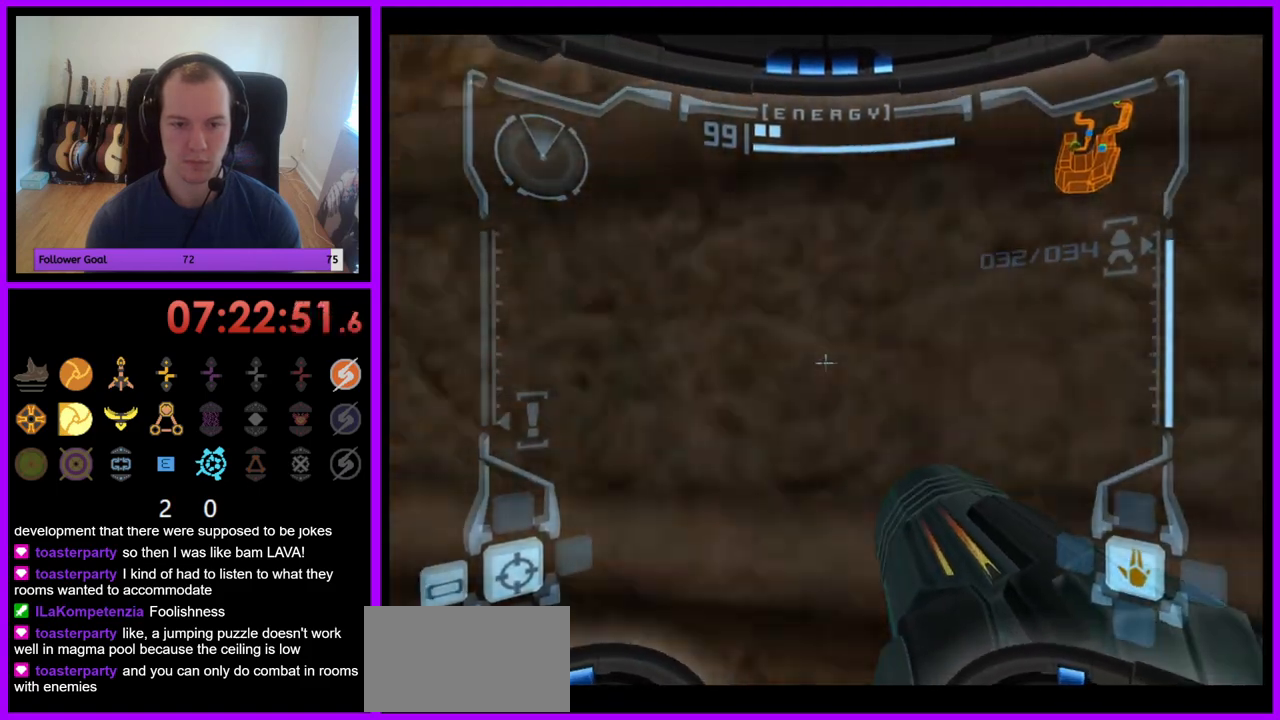
{"dt_ms": 500, "buttons": ["L1"], "left_stick": "center", "right_stick": "center", "events": [[133, "left_stick", "up"], [417, "left_stick", "center"]]}
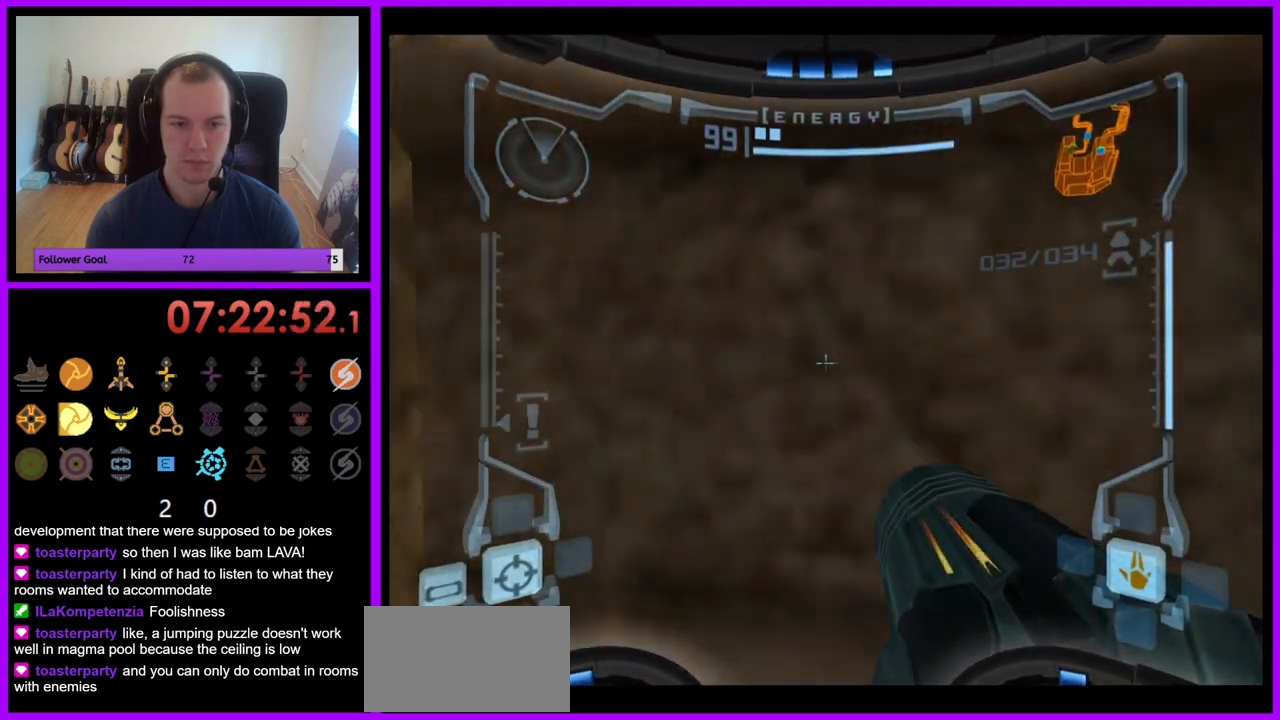
{"dt_ms": 500, "buttons": ["B", "L1"], "left_stick": "down-right", "right_stick": "center", "events": [[383, "left_stick", "down"], [433, "left_stick", "down-right"], [450, "B", "down"]]}